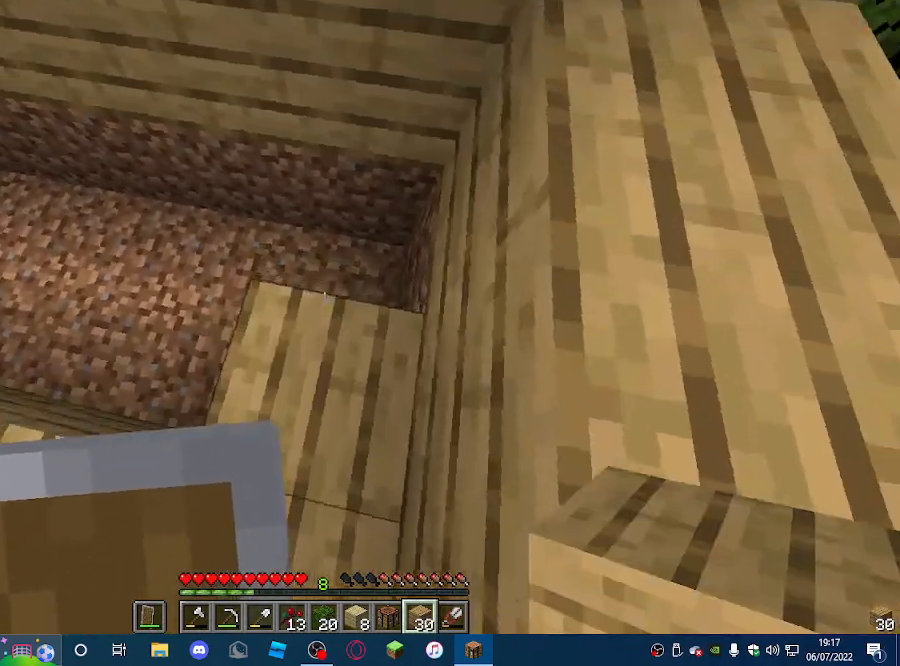
Gameplay with keyboard and mouse; each line is a JSON object with the keys and mouse buttons held at the frame after it. "events" lists presses ("down") and releases ("up") of "a", "d", "s", "w", "mouse_left" and "mouse_right" between this image and that frame as [ms after this image, input, new state], when the widget could be followed in between. "mouse_left", "mouse_right" = the "left", "right" buttons of the "mouse" list. No other keys are recorded. Fast repeated clicks can show as one long hold. Mouse movement is not recorded.
{"keys": ["d"], "mouse": ["right"], "events": [[133, "mouse_right", "up"], [500, "d", "down"], [500, "mouse_right", "down"]]}
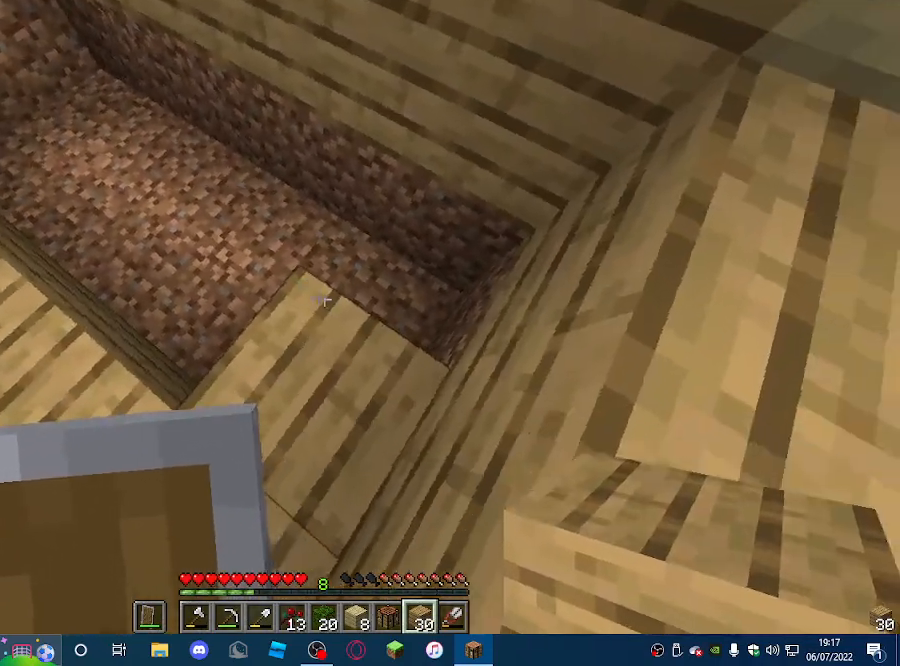
{"keys": ["w"], "mouse": [], "events": [[133, "d", "up"], [167, "mouse_right", "up"], [300, "mouse_right", "down"], [400, "w", "down"], [467, "mouse_right", "up"]]}
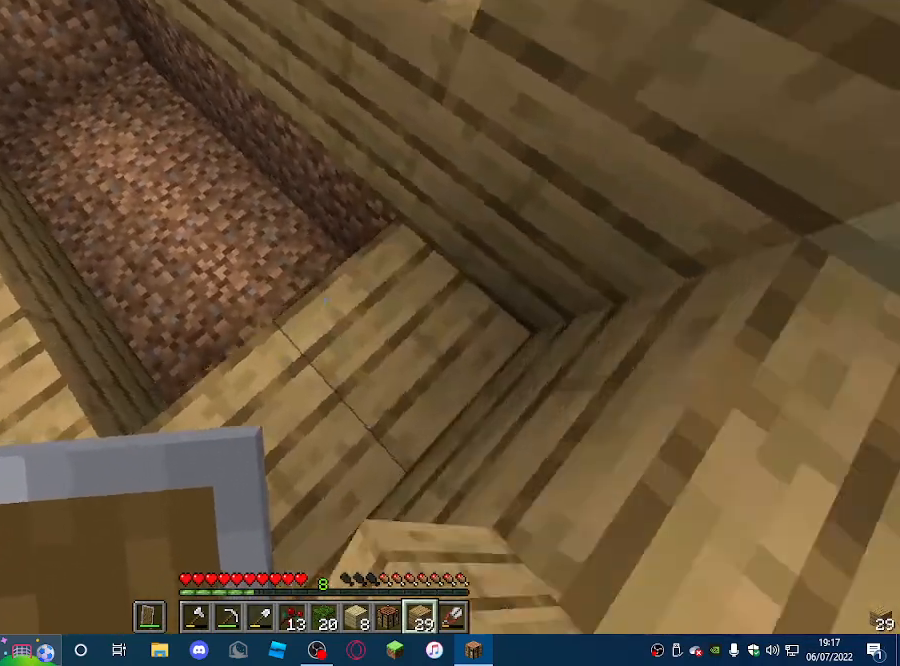
{"keys": [], "mouse": ["right"], "events": [[133, "w", "up"], [167, "mouse_right", "down"], [267, "a", "down"], [367, "mouse_right", "up"], [467, "mouse_right", "down"], [500, "a", "up"]]}
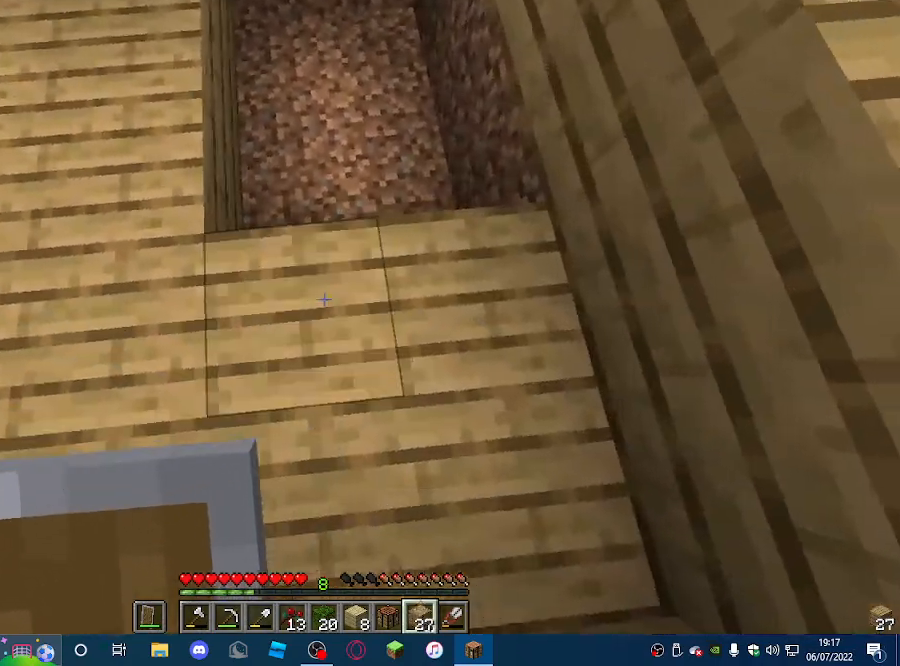
{"keys": ["d"], "mouse": ["right"], "events": [[100, "w", "down"], [167, "mouse_right", "up"], [300, "w", "up"], [367, "mouse_right", "down"], [400, "d", "down"]]}
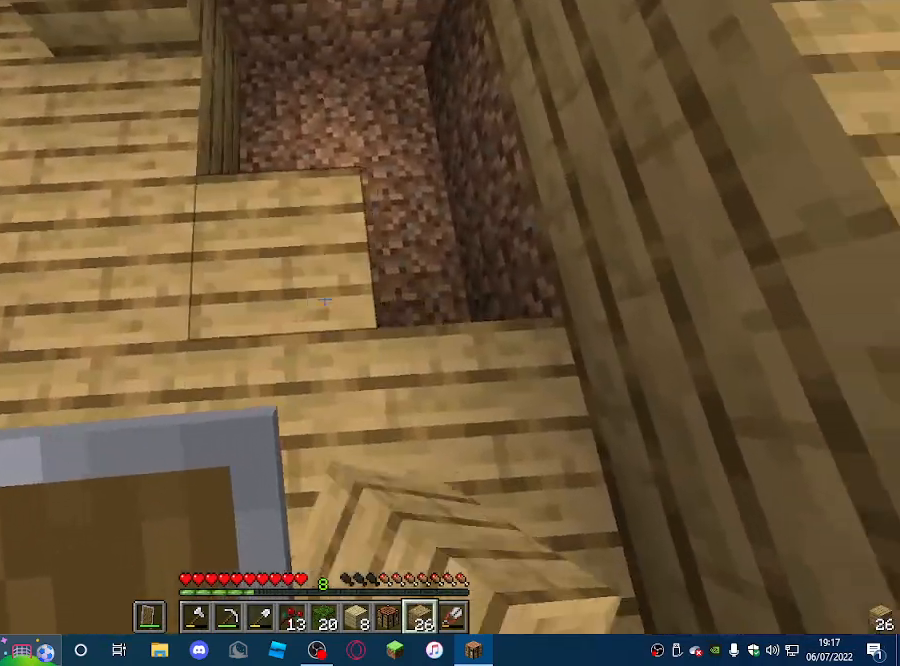
{"keys": ["w"], "mouse": [], "events": [[33, "mouse_right", "up"], [133, "mouse_right", "down"], [167, "d", "up"], [267, "w", "down"], [333, "mouse_right", "up"]]}
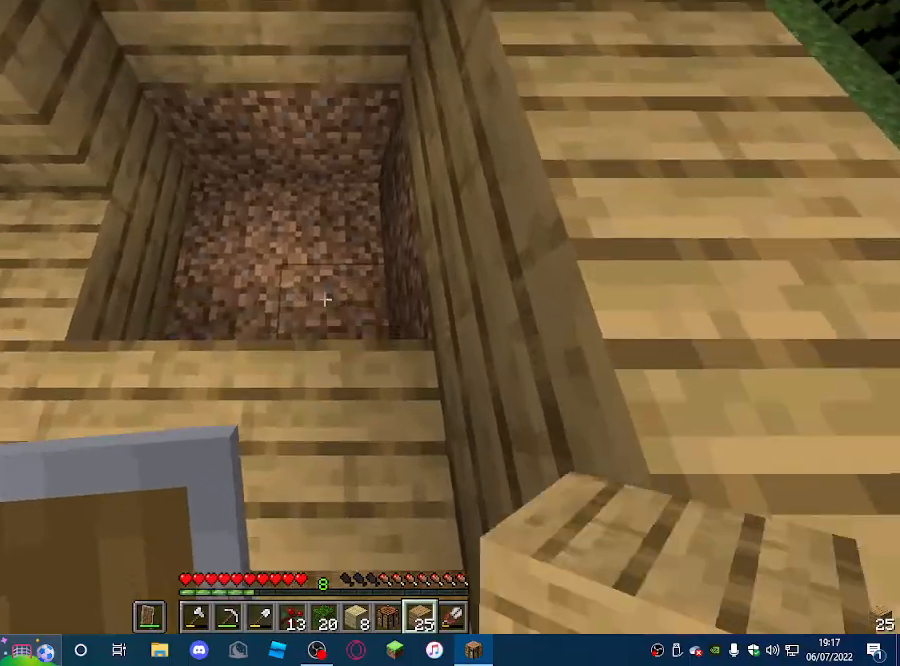
{"keys": ["w"], "mouse": ["right"], "events": [[33, "w", "up"], [67, "a", "down"], [67, "mouse_right", "down"], [267, "mouse_right", "up"], [367, "a", "up"], [367, "mouse_right", "down"], [400, "w", "down"]]}
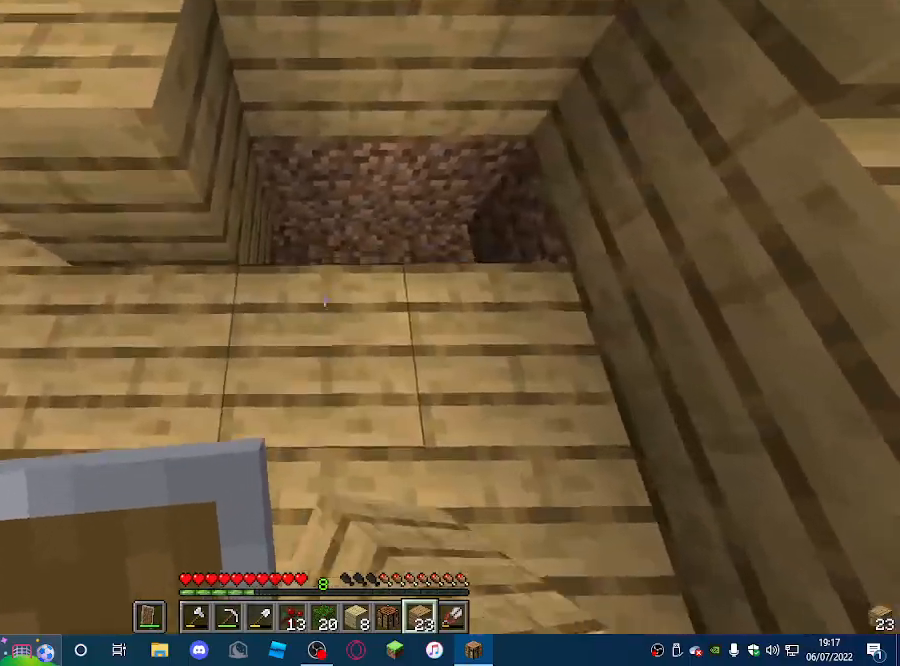
{"keys": [], "mouse": ["right"], "events": [[33, "mouse_right", "up"], [167, "mouse_right", "down"], [167, "w", "up"], [200, "d", "down"], [333, "mouse_right", "up"], [433, "mouse_right", "down"], [500, "d", "up"]]}
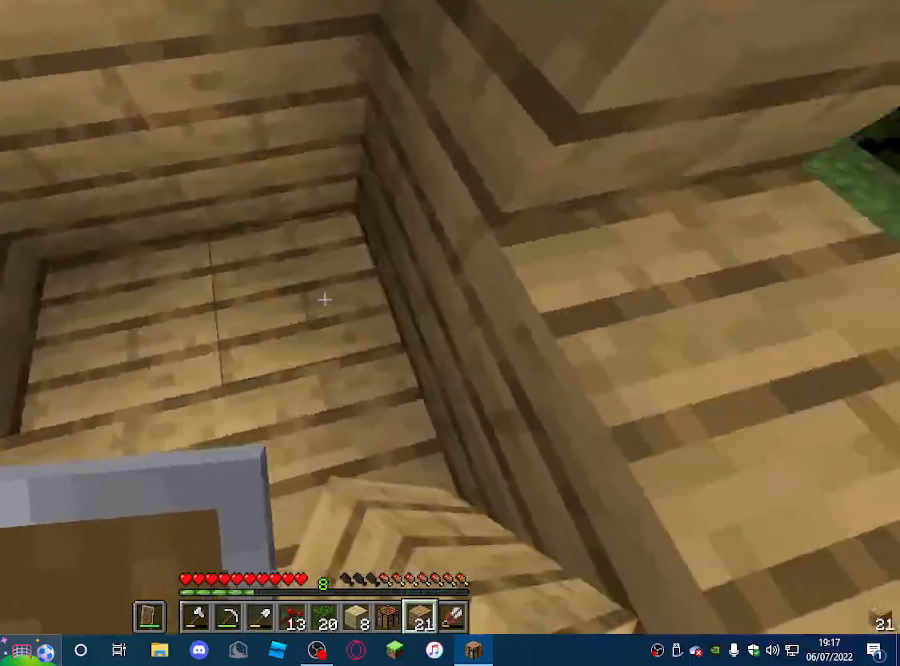
{"keys": [], "mouse": [], "events": [[133, "mouse_right", "up"]]}
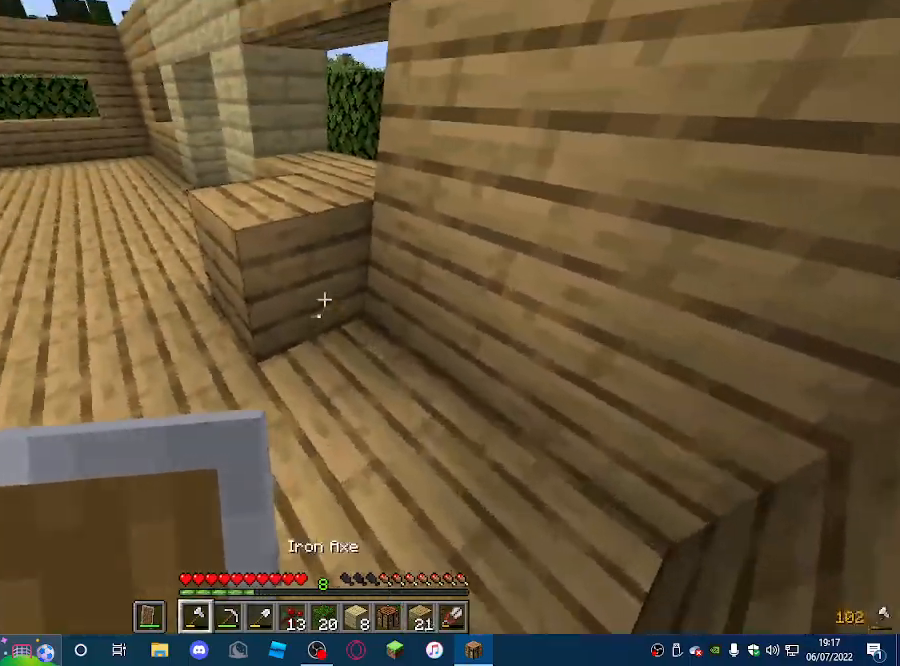
{"keys": ["w"], "mouse": ["left"], "events": [[67, "mouse_left", "down"], [400, "w", "down"]]}
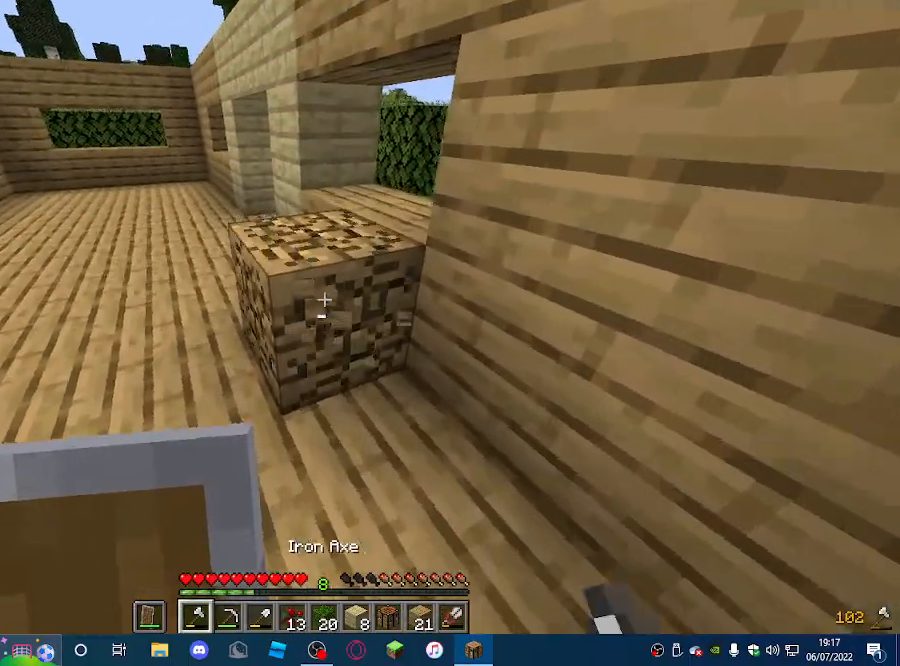
{"keys": ["w"], "mouse": ["left"], "events": [[100, "w", "up"], [500, "w", "down"]]}
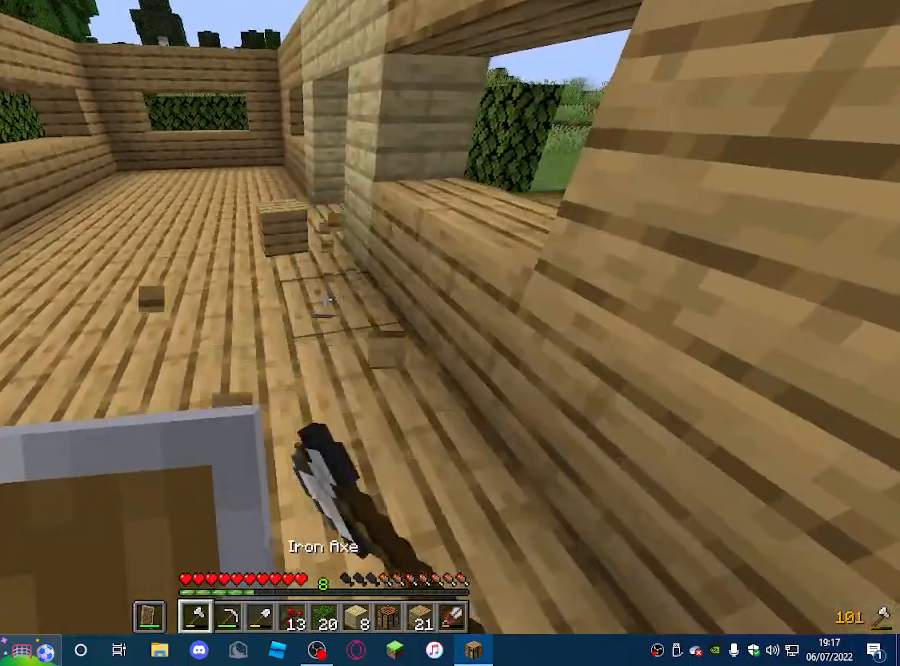
{"keys": ["w"], "mouse": [], "events": [[33, "mouse_left", "up"]]}
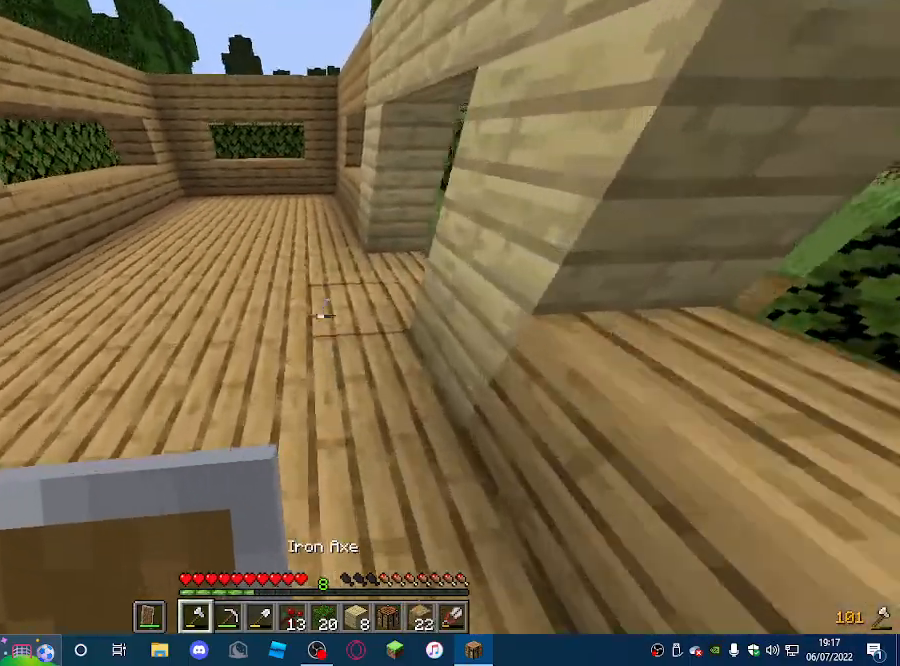
{"keys": ["w"], "mouse": [], "events": []}
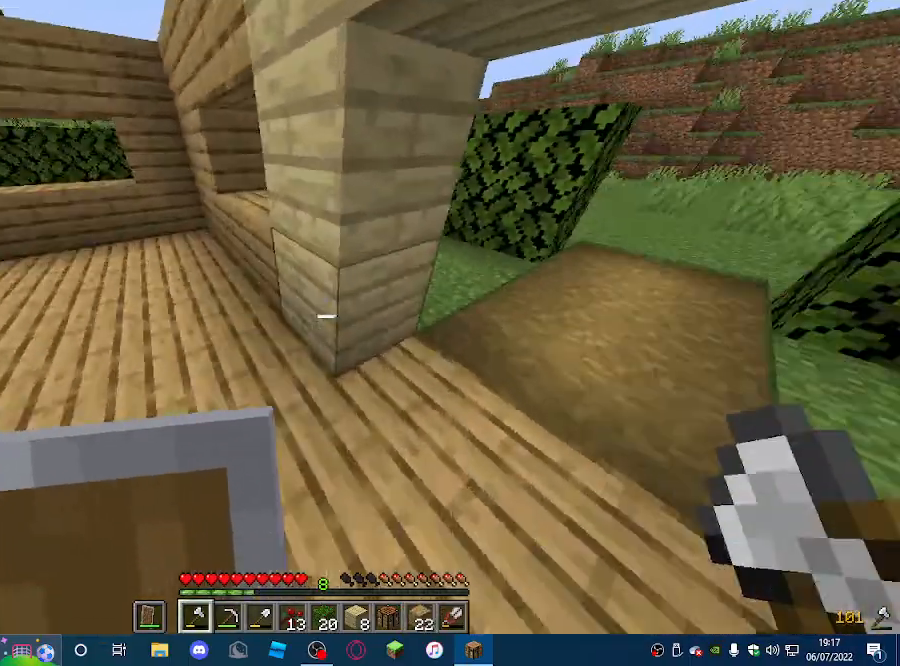
{"keys": ["w"], "mouse": [], "events": [[100, "d", "down"], [333, "d", "up"]]}
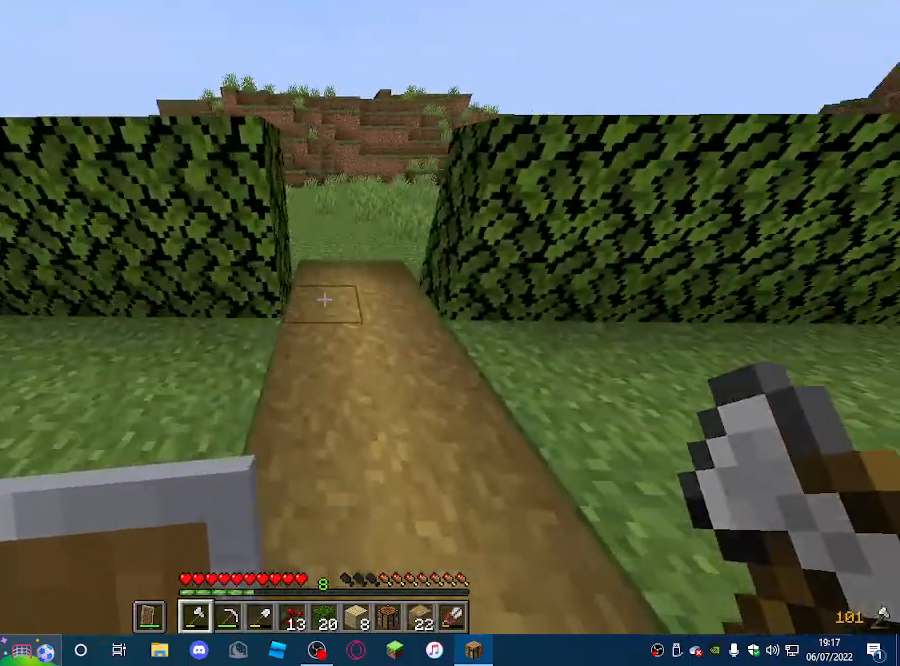
{"keys": [], "mouse": [], "events": [[300, "w", "up"]]}
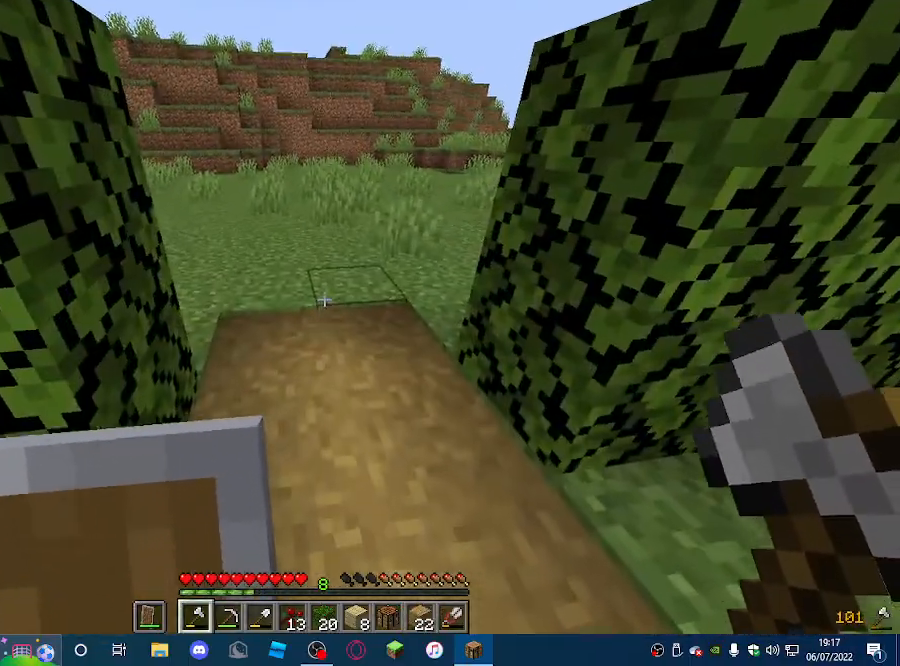
{"keys": [], "mouse": [], "events": []}
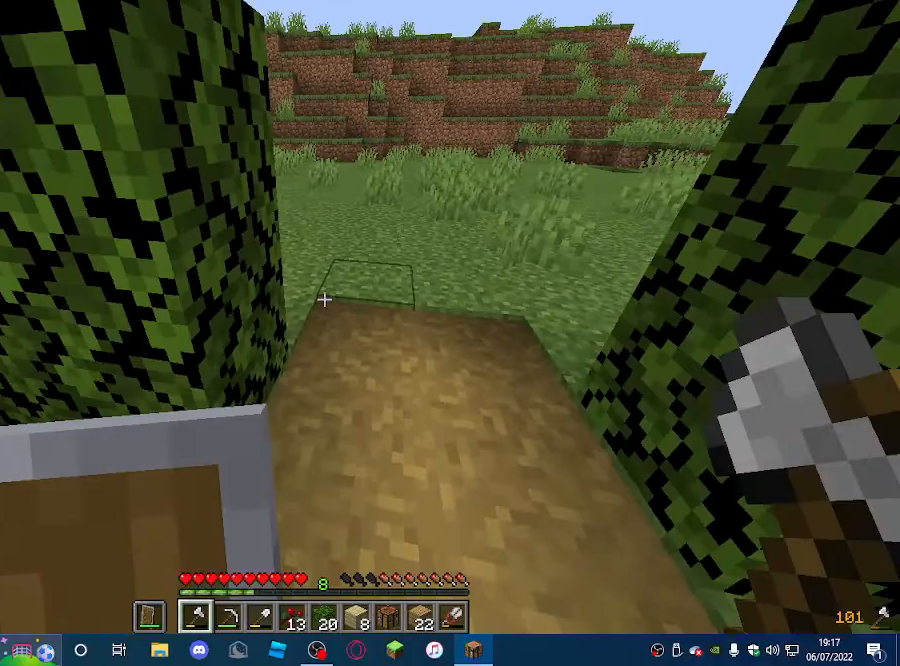
{"keys": [], "mouse": [], "events": []}
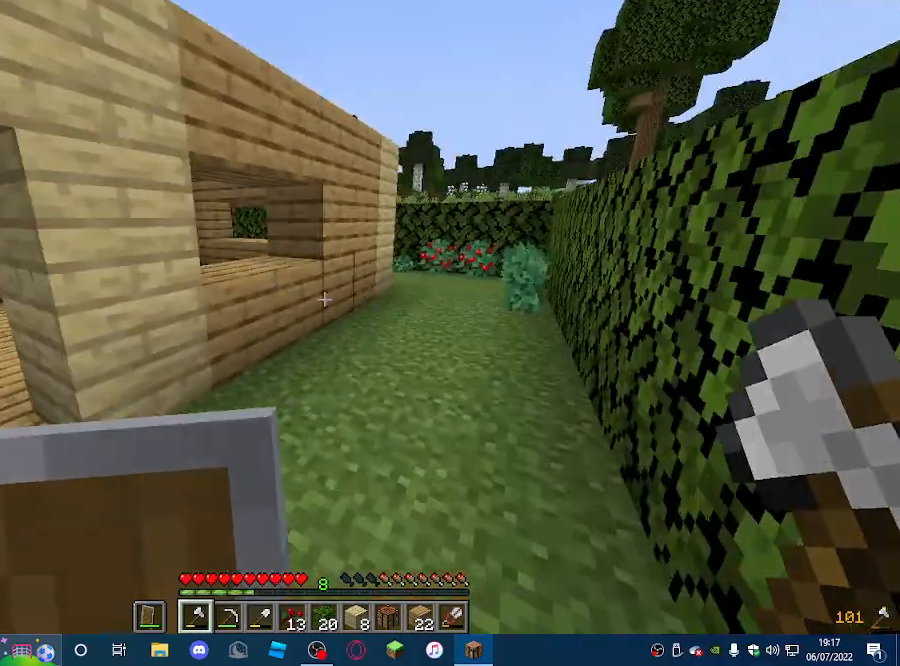
{"keys": [], "mouse": [], "events": []}
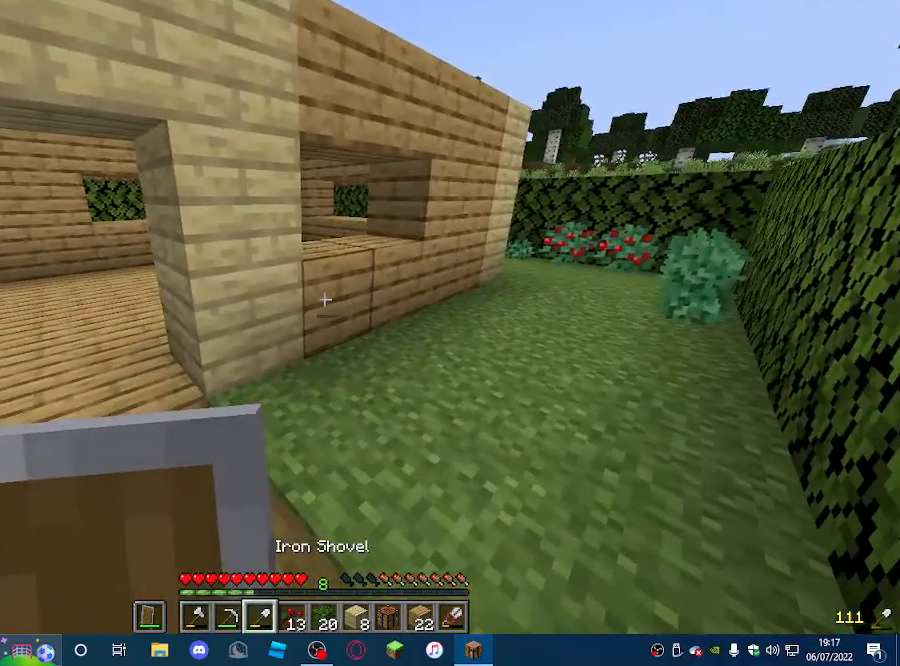
{"keys": [], "mouse": ["right"], "events": [[267, "mouse_right", "down"]]}
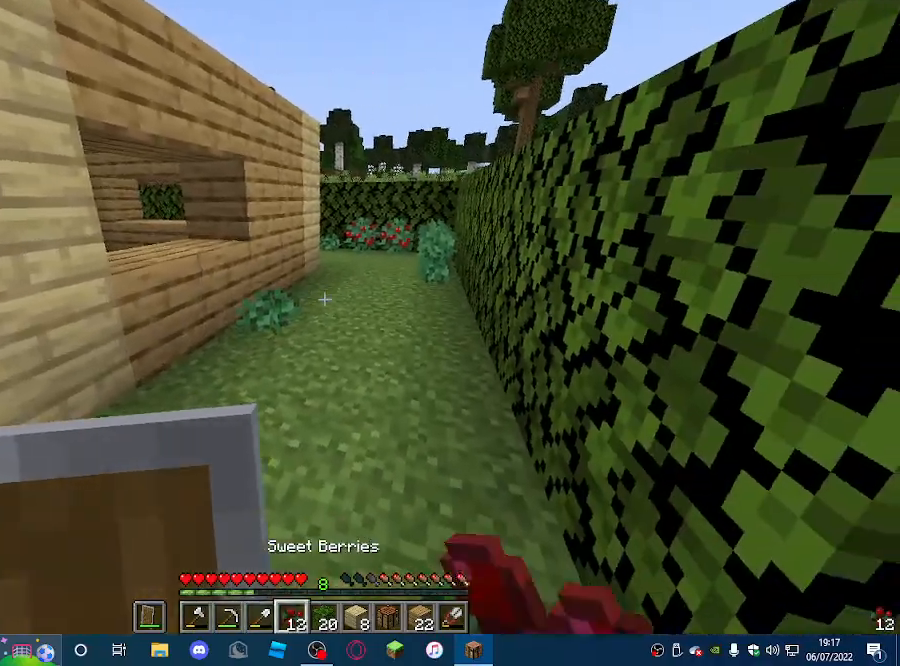
{"keys": ["a"], "mouse": [], "events": [[267, "a", "down"], [467, "mouse_right", "up"]]}
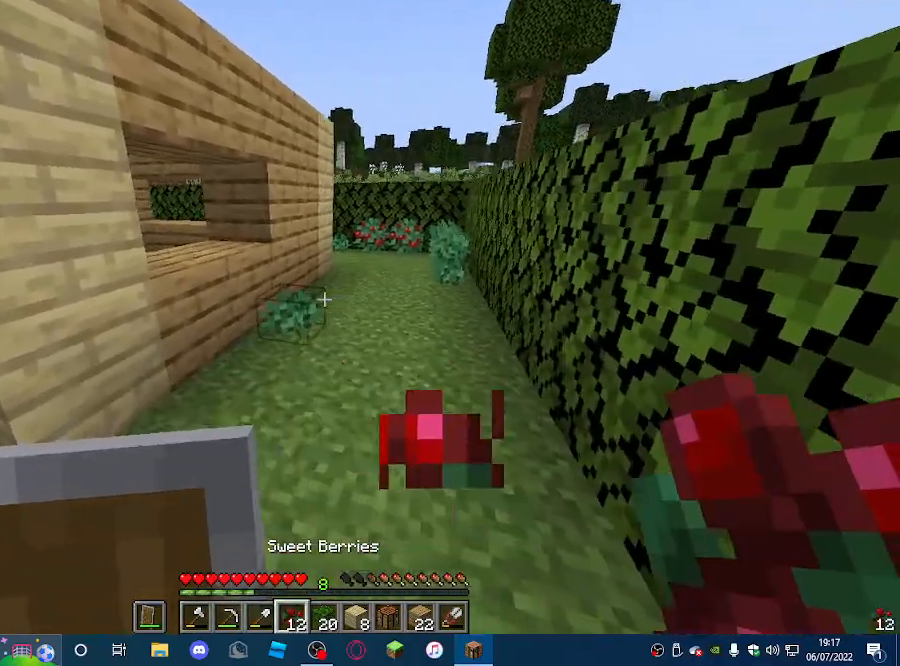
{"keys": [], "mouse": [], "events": [[33, "w", "down"], [100, "a", "up"], [233, "mouse_left", "down"], [233, "w", "up"], [467, "mouse_left", "up"]]}
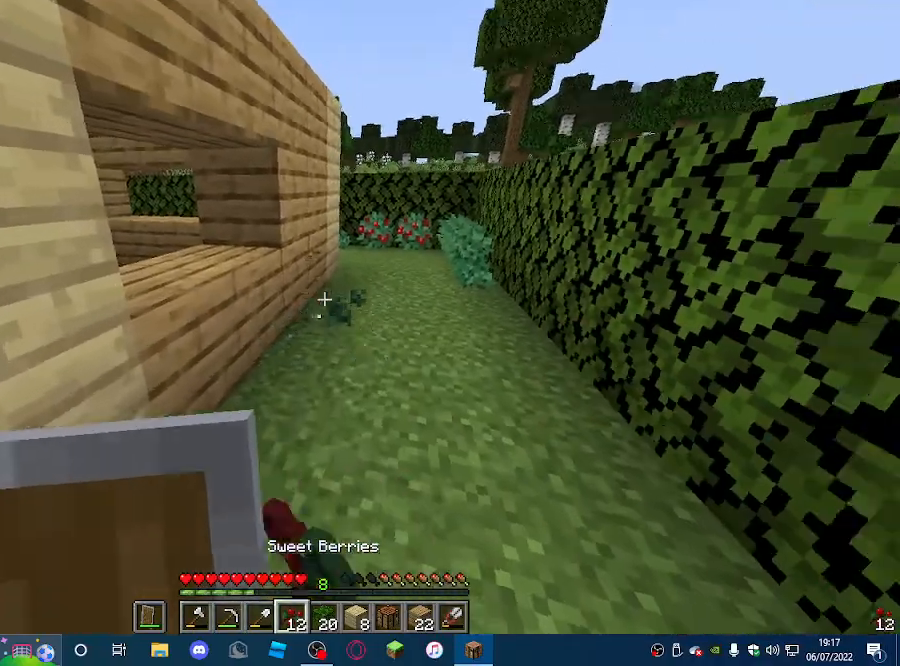
{"keys": ["w"], "mouse": ["right"], "events": [[133, "mouse_right", "down"], [267, "s", "down"], [467, "s", "up"], [500, "w", "down"]]}
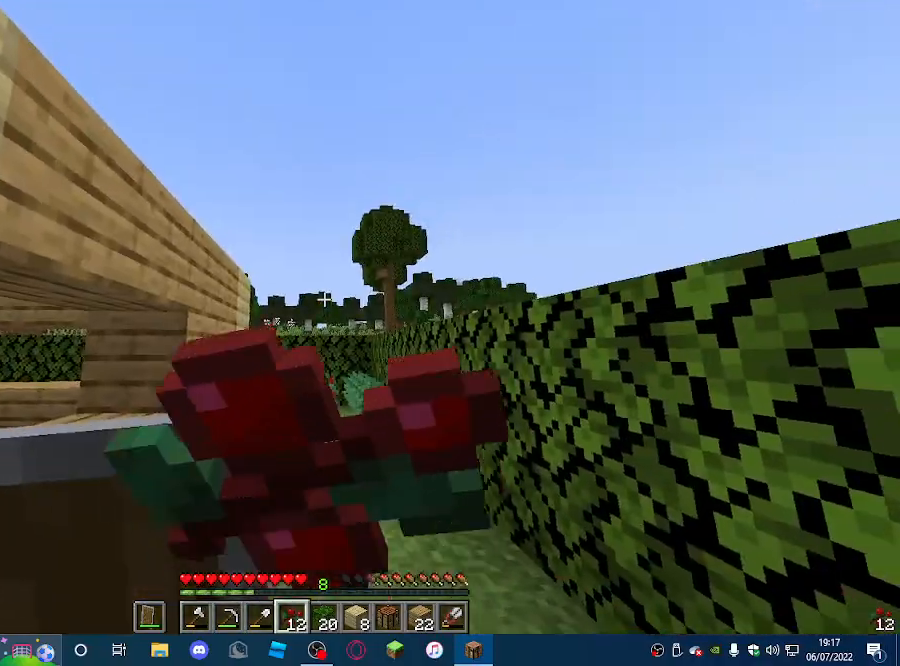
{"keys": ["w"], "mouse": ["right"], "events": []}
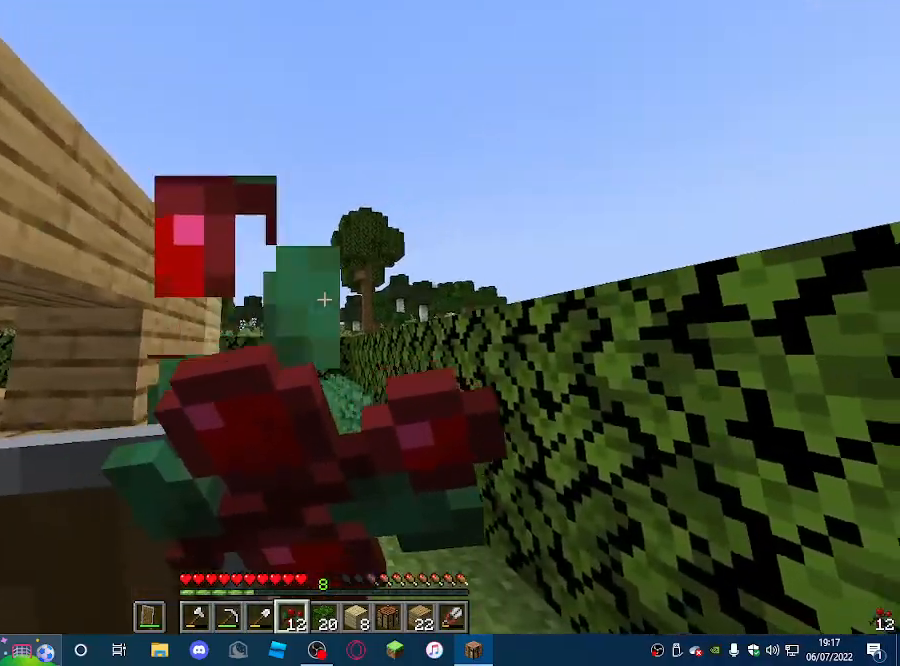
{"keys": ["w"], "mouse": ["right"], "events": []}
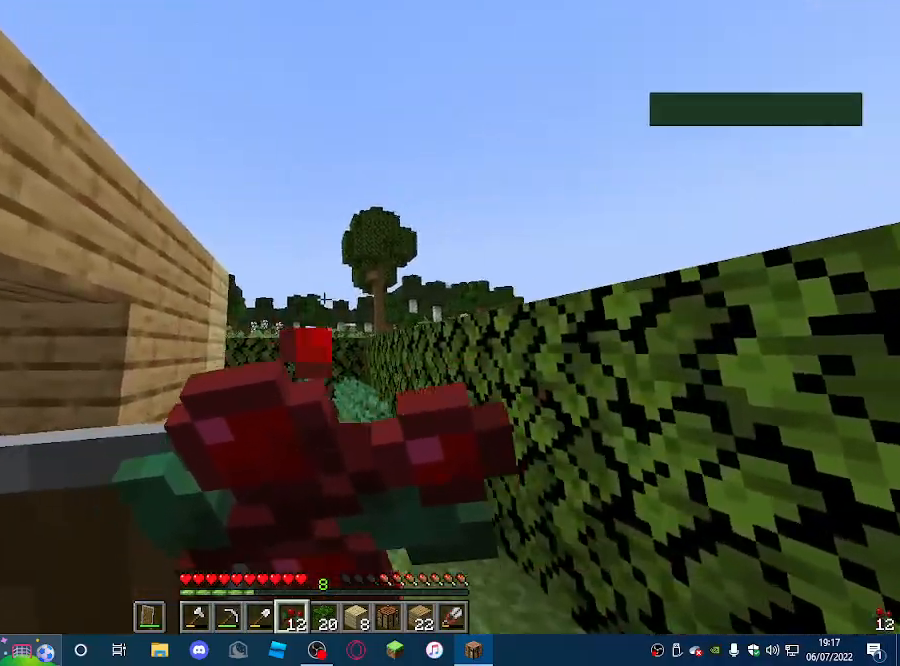
{"keys": ["w"], "mouse": ["right"], "events": []}
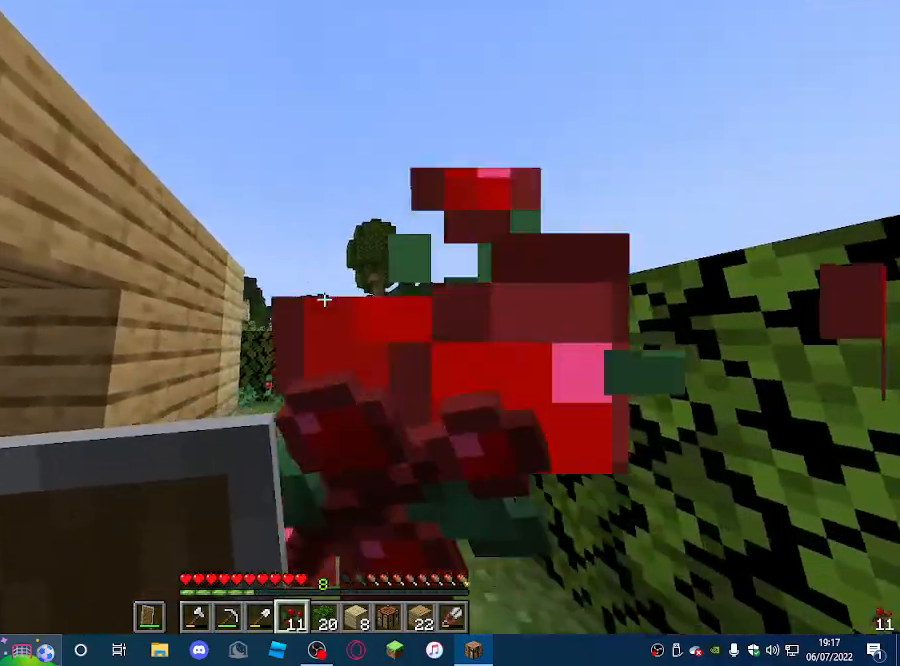
{"keys": ["w"], "mouse": ["right"], "events": []}
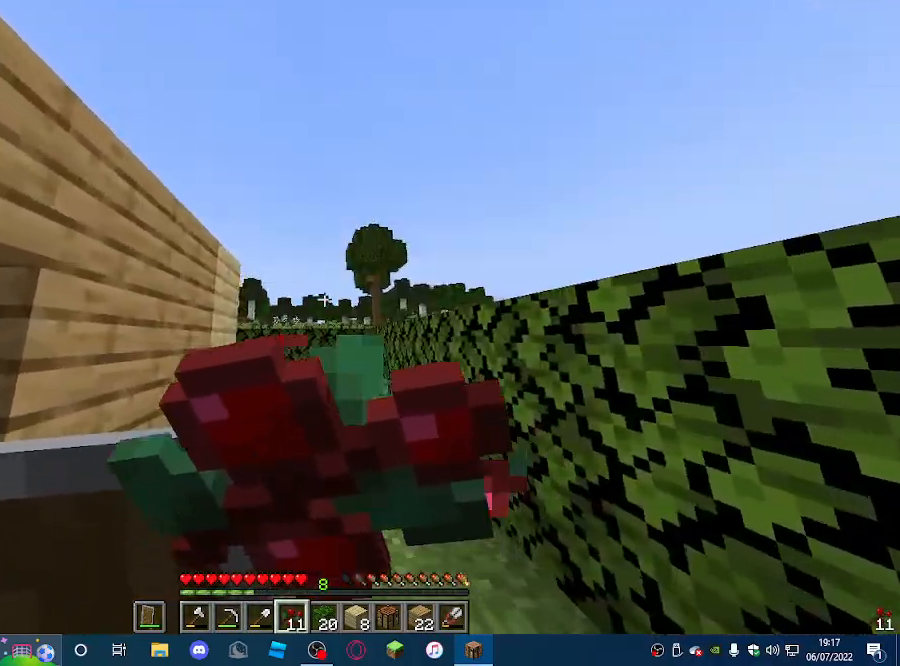
{"keys": ["w"], "mouse": ["right"], "events": []}
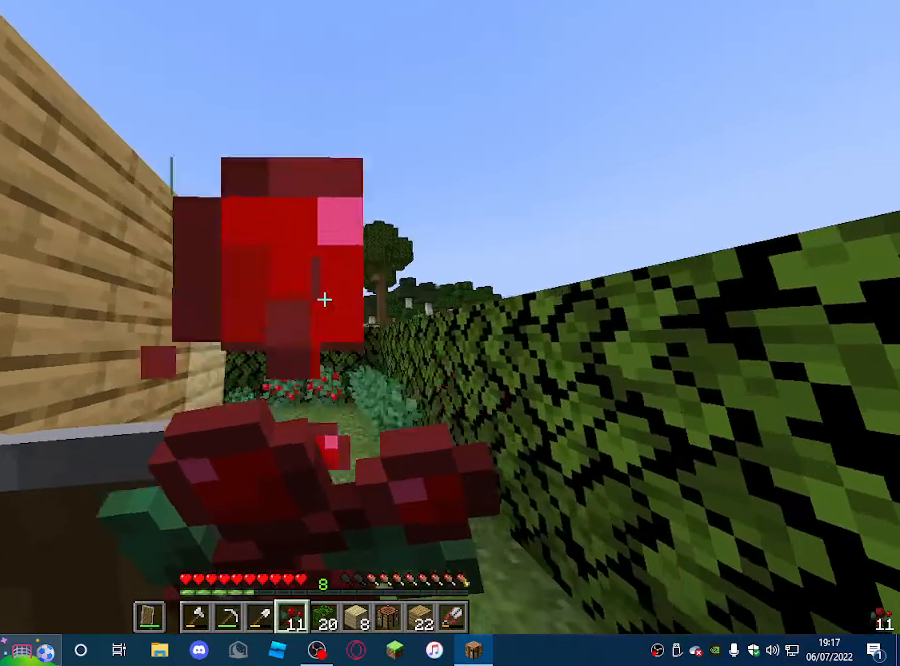
{"keys": ["w"], "mouse": ["right"], "events": []}
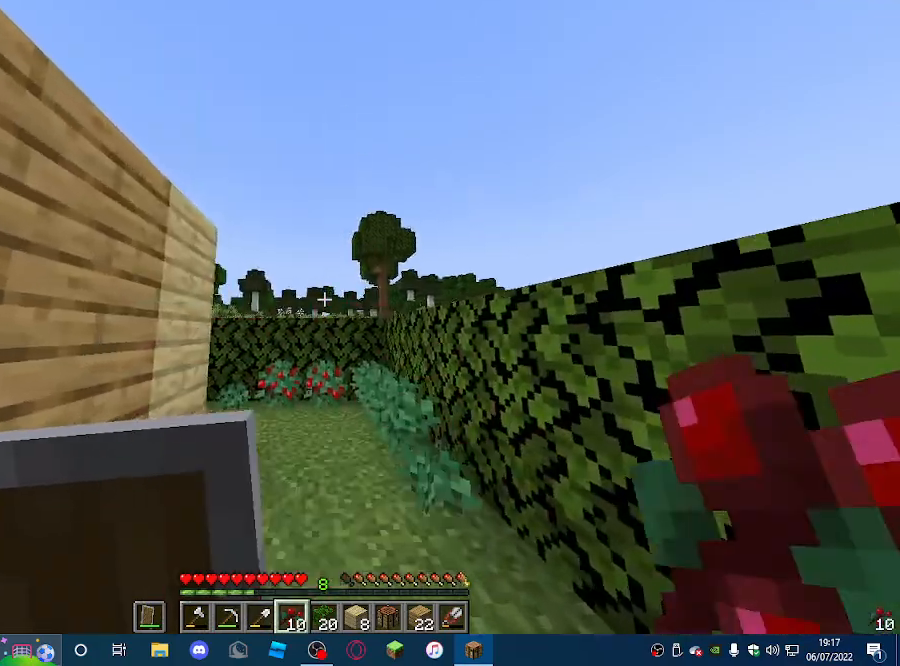
{"keys": ["w"], "mouse": ["right"], "events": []}
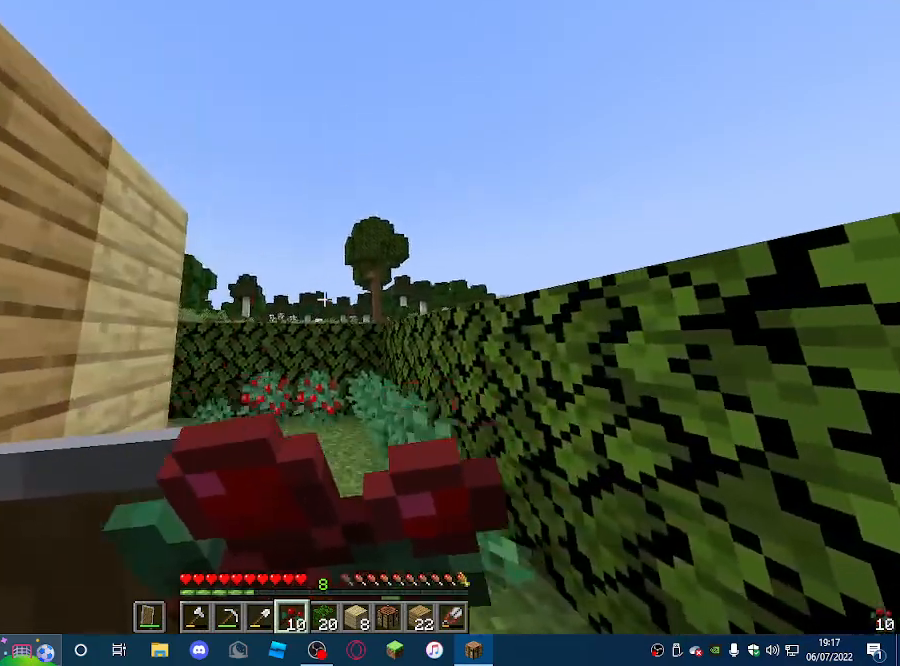
{"keys": ["w"], "mouse": ["right"], "events": []}
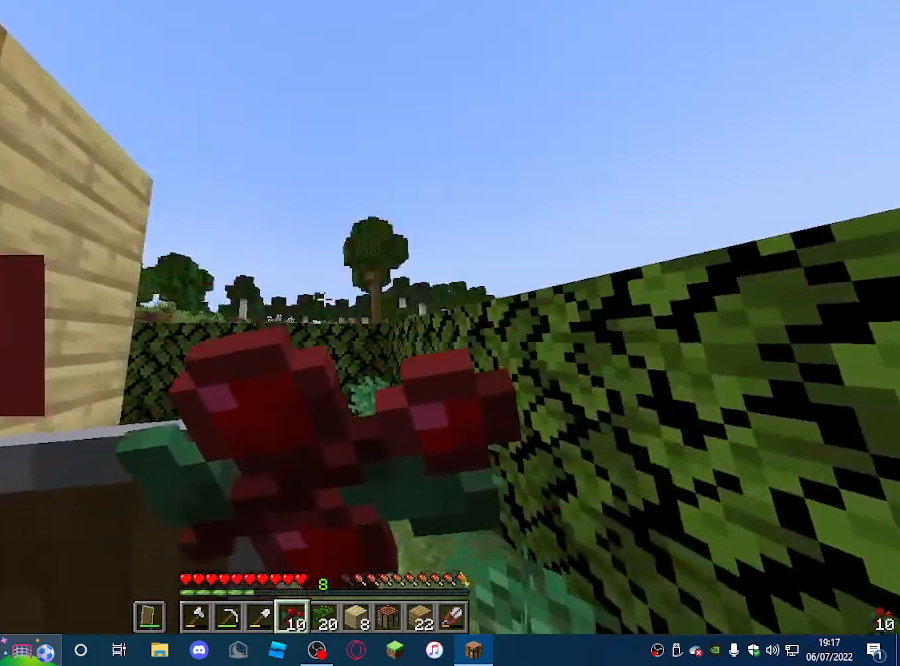
{"keys": ["w"], "mouse": ["right"], "events": []}
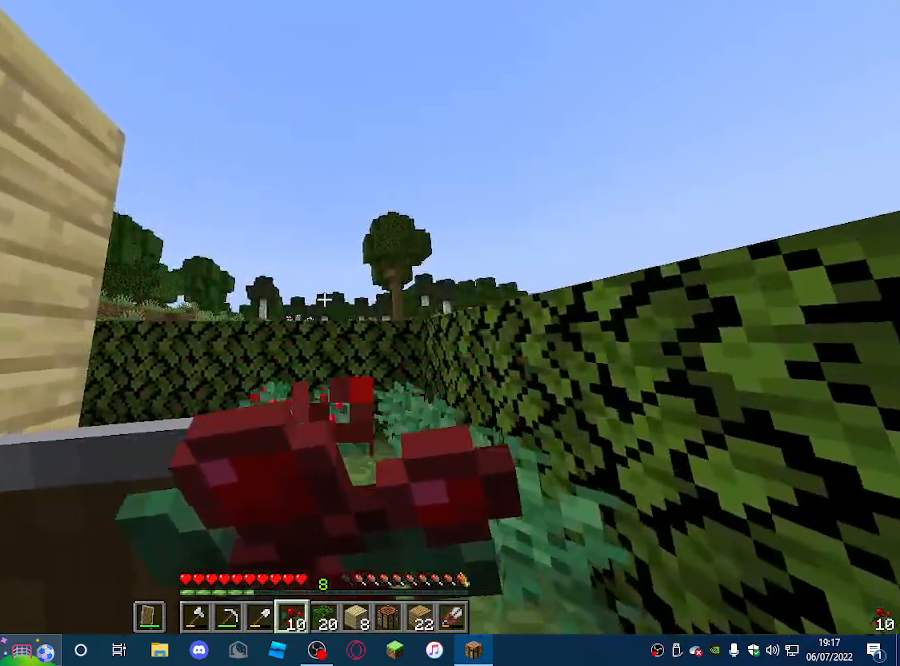
{"keys": ["w"], "mouse": ["right"], "events": []}